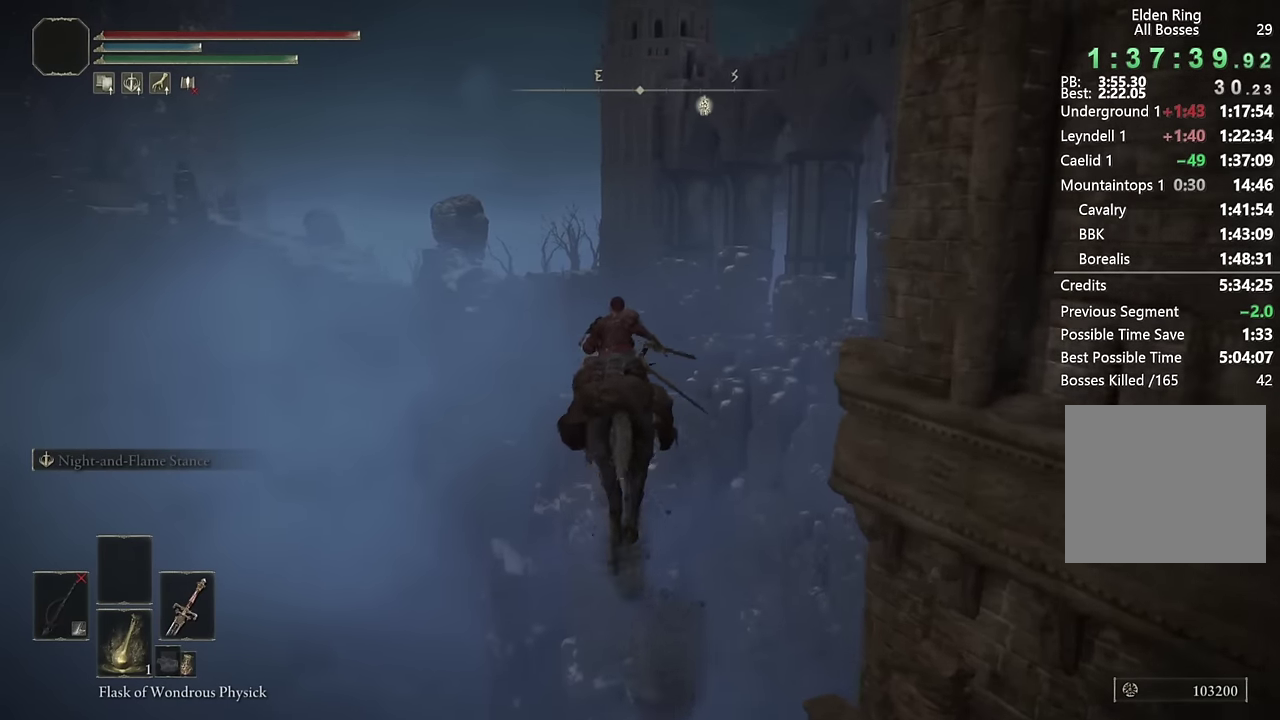
Gameplay with a controller (PlayStation layout); each line is a JSON object with the inputs held at the frame after it. "events" lists button and stick changes between this image and that frame as [ms after this image, input, new state], when the widget could be followed in between. Not read: L1.
{"buttons": [], "left_stick": "up", "right_stick": "center", "events": [[100, "CIRCLE", "down"], [183, "CIRCLE", "up"]]}
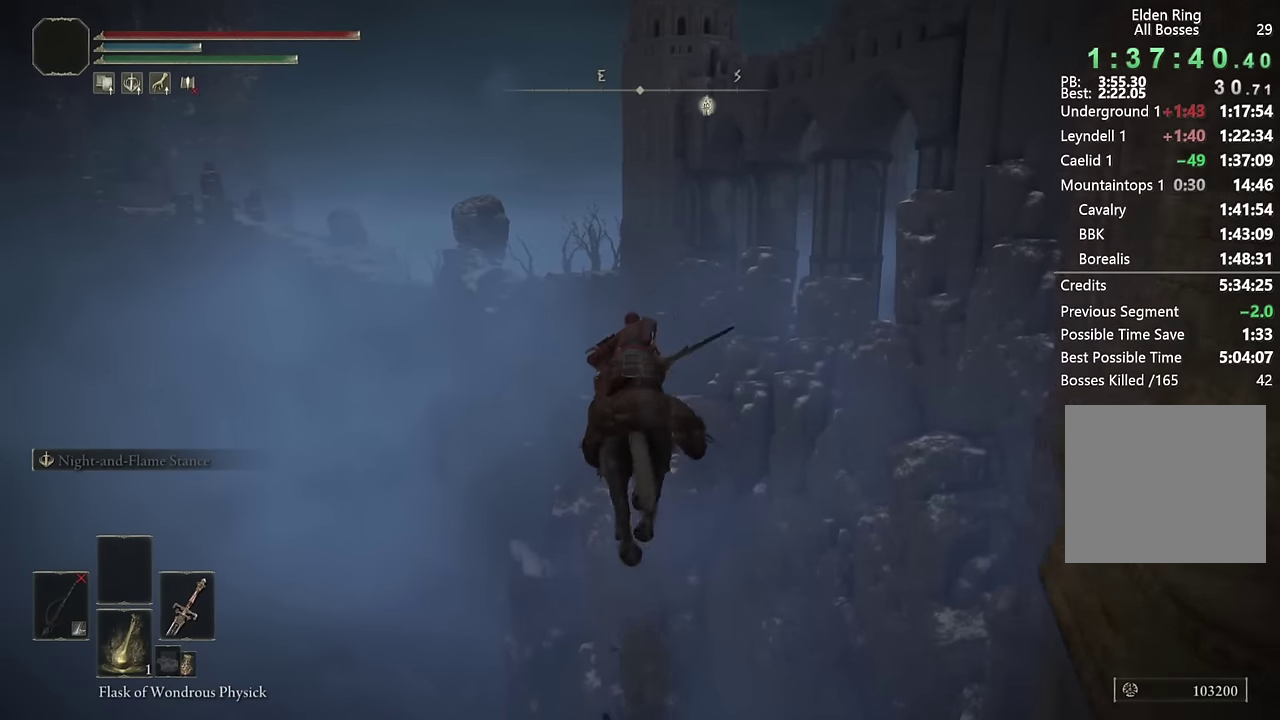
{"buttons": [], "left_stick": "up", "right_stick": "center", "events": []}
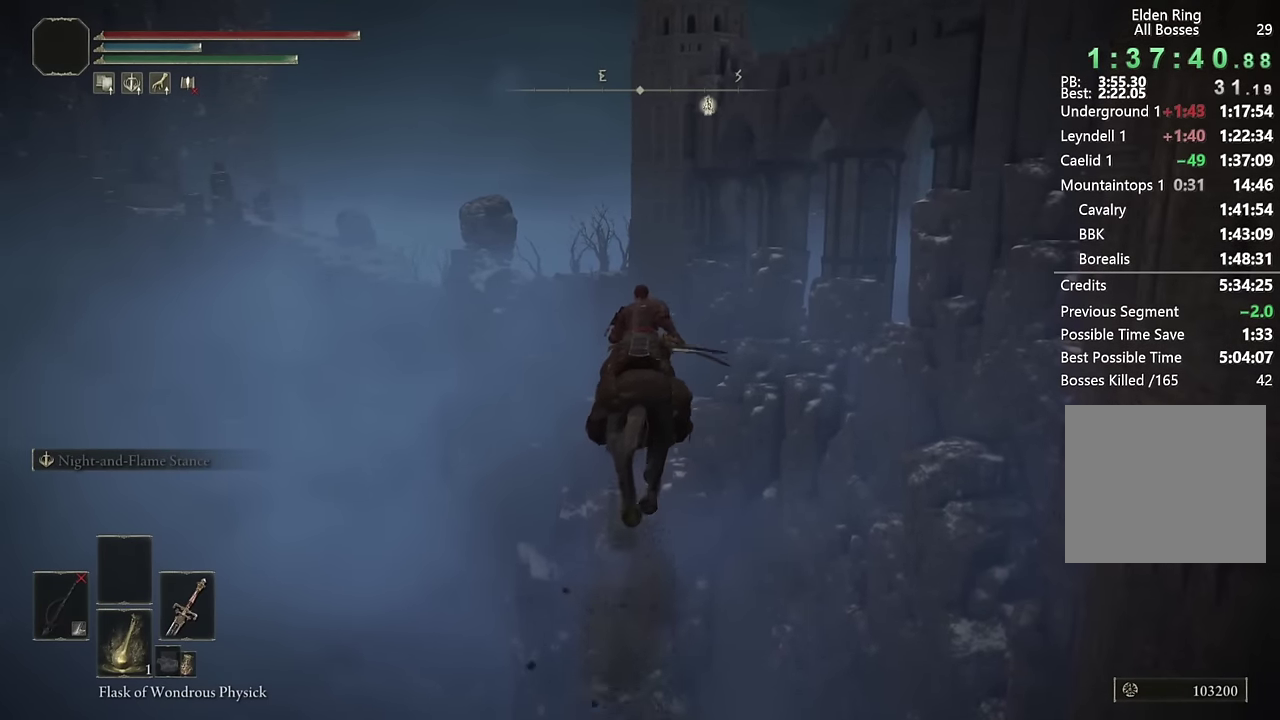
{"buttons": [], "left_stick": "up", "right_stick": "center", "events": []}
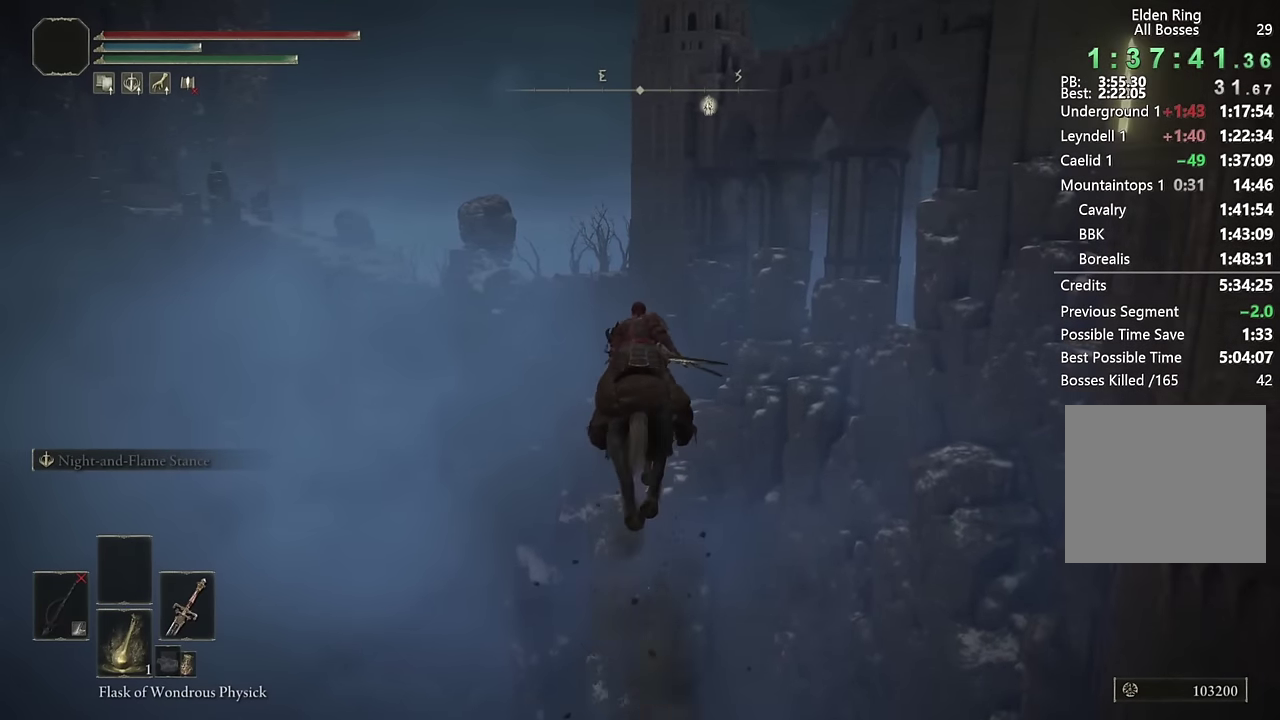
{"buttons": ["CIRCLE"], "left_stick": "up", "right_stick": "center", "events": [[383, "CIRCLE", "down"]]}
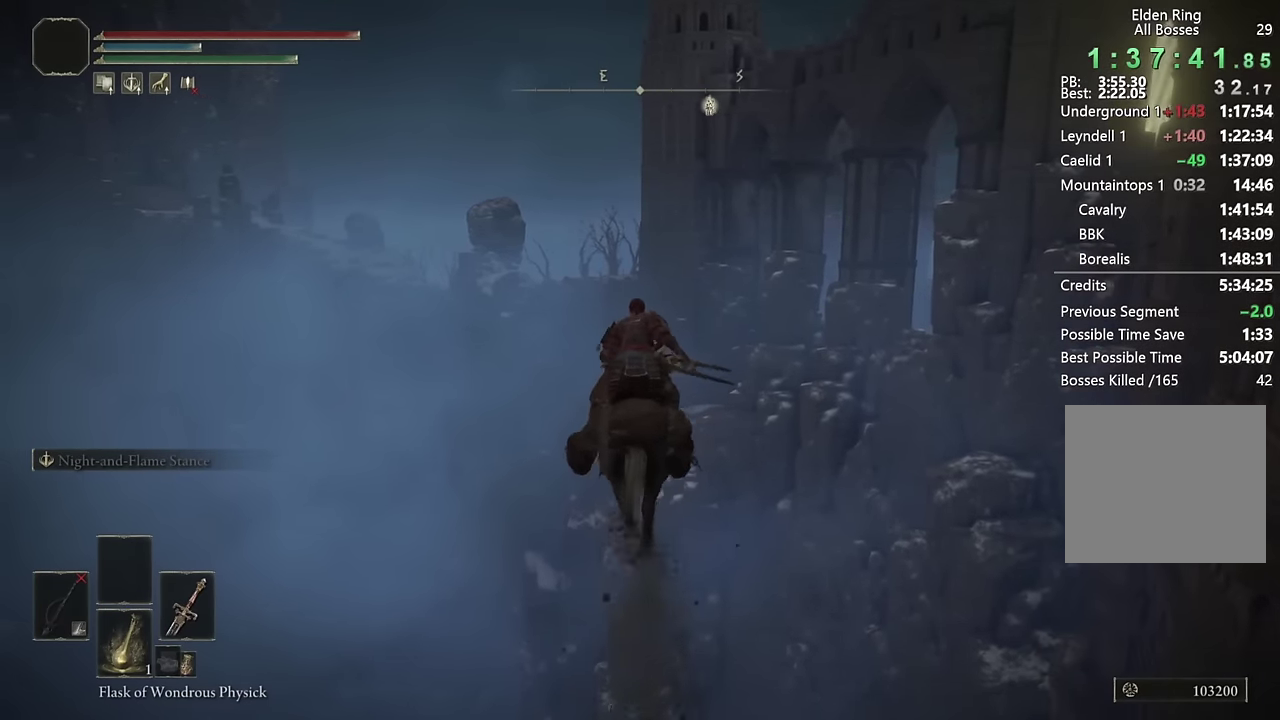
{"buttons": [], "left_stick": "up", "right_stick": "center", "events": [[17, "CIRCLE", "up"]]}
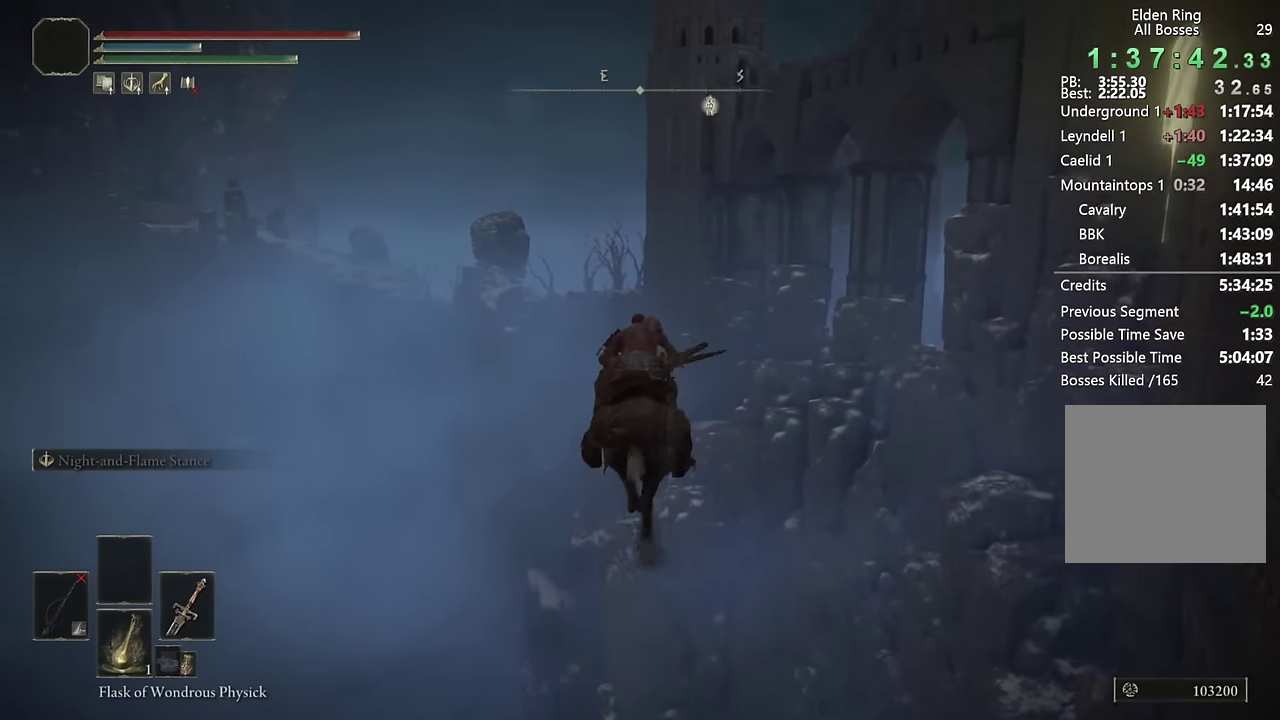
{"buttons": [], "left_stick": "up", "right_stick": "center", "events": [[200, "CIRCLE", "down"], [300, "CIRCLE", "up"], [367, "CIRCLE", "down"], [467, "CIRCLE", "up"]]}
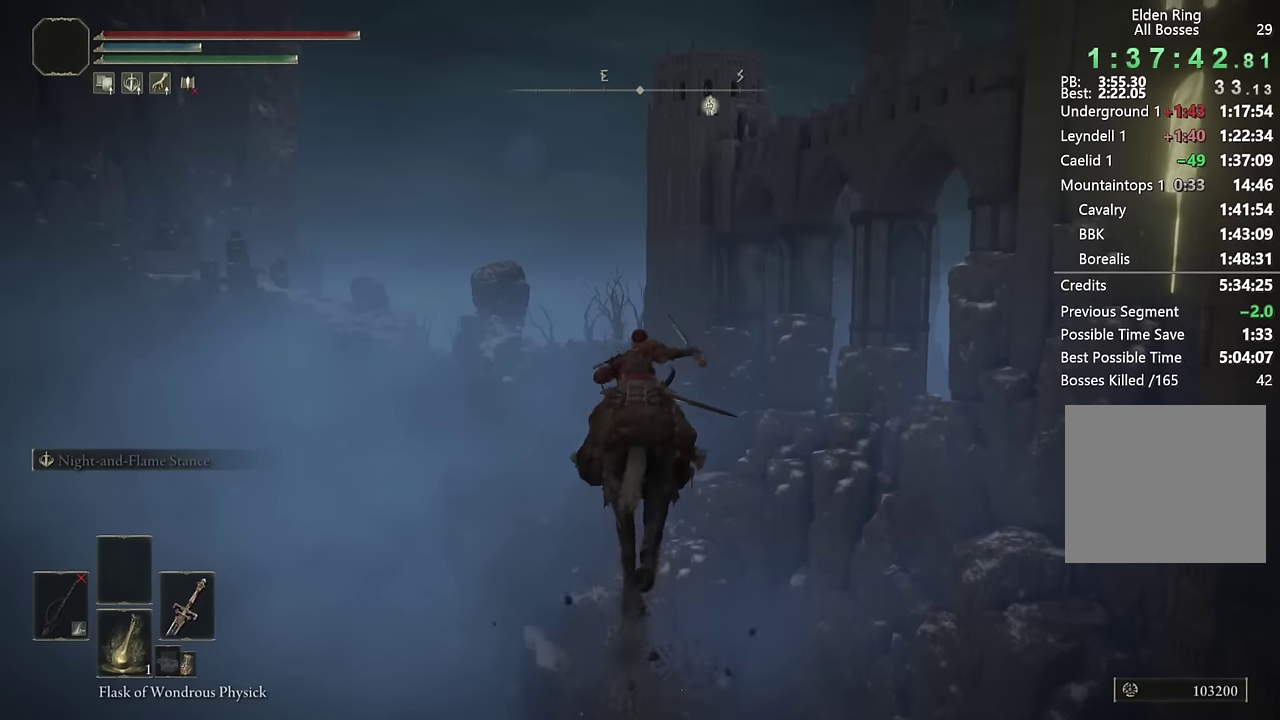
{"buttons": [], "left_stick": "up", "right_stick": "center", "events": [[400, "CIRCLE", "down"], [483, "CIRCLE", "up"]]}
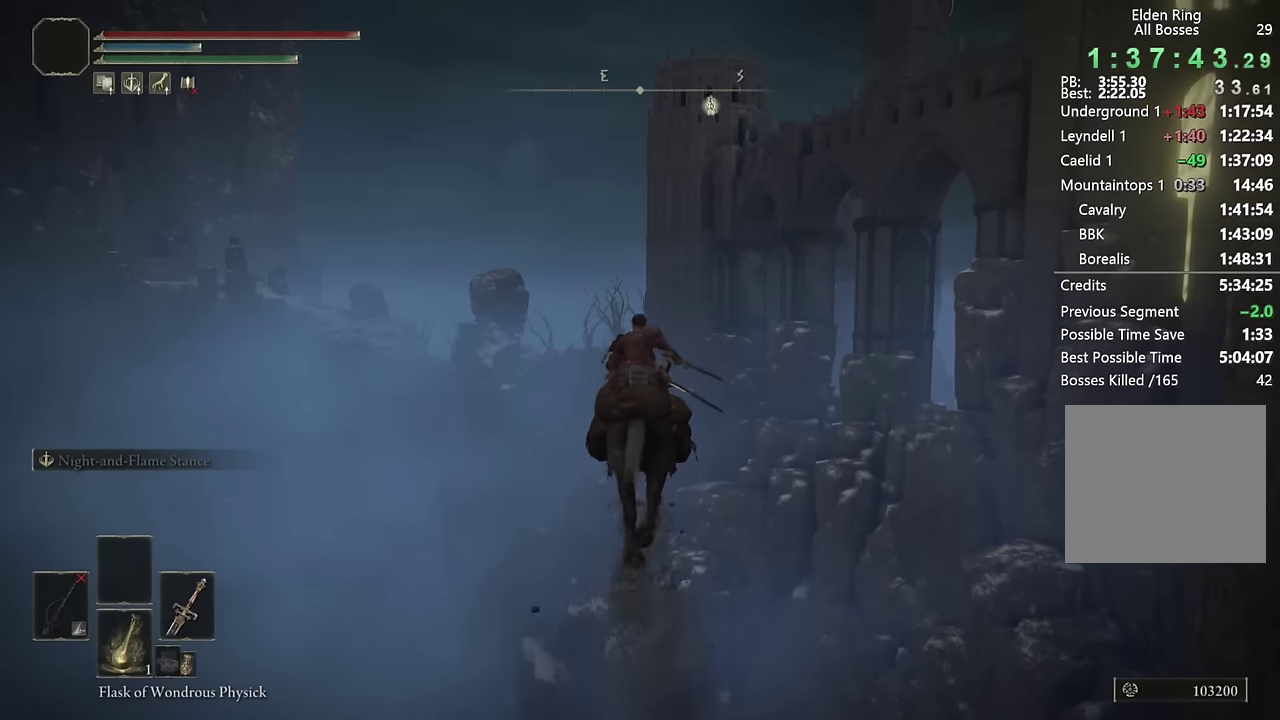
{"buttons": [], "left_stick": "up", "right_stick": "center", "events": [[100, "CIRCLE", "down"], [183, "CIRCLE", "up"], [317, "CIRCLE", "down"], [383, "CIRCLE", "up"]]}
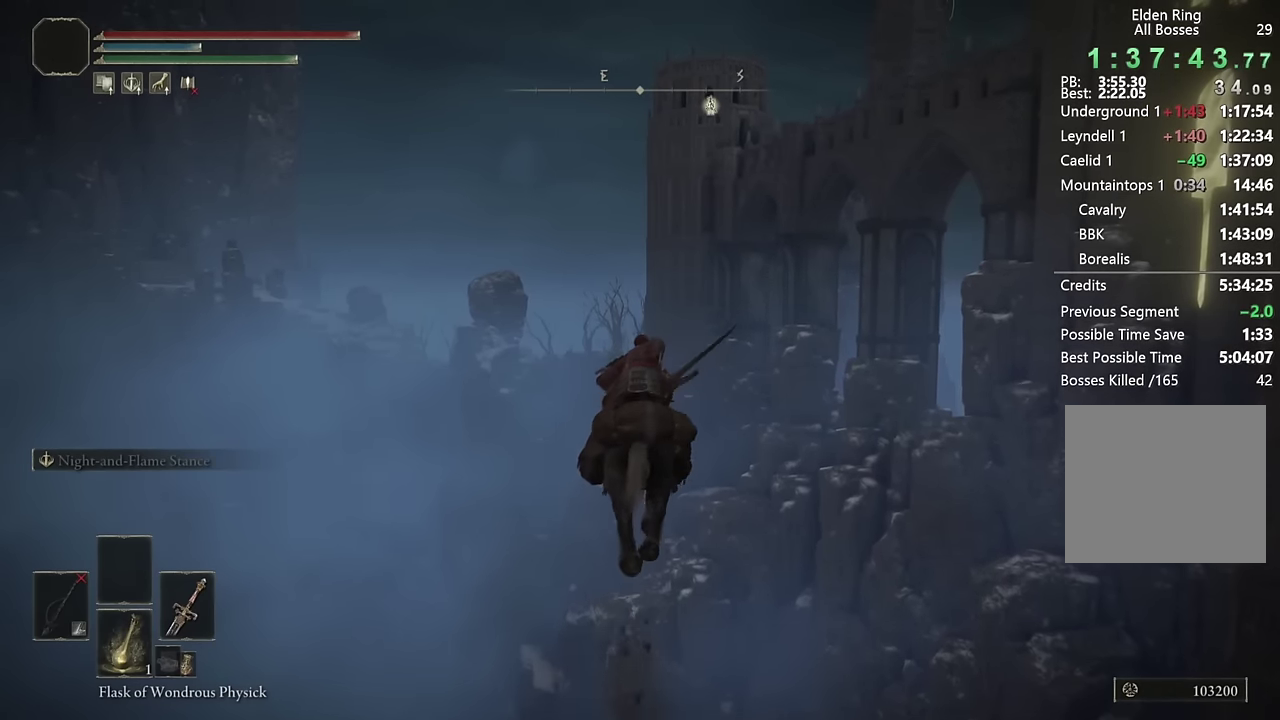
{"buttons": [], "left_stick": "up", "right_stick": "center", "events": [[33, "CIRCLE", "down"], [133, "CIRCLE", "up"], [233, "CIRCLE", "down"], [317, "CIRCLE", "up"], [400, "CIRCLE", "down"], [500, "CIRCLE", "up"]]}
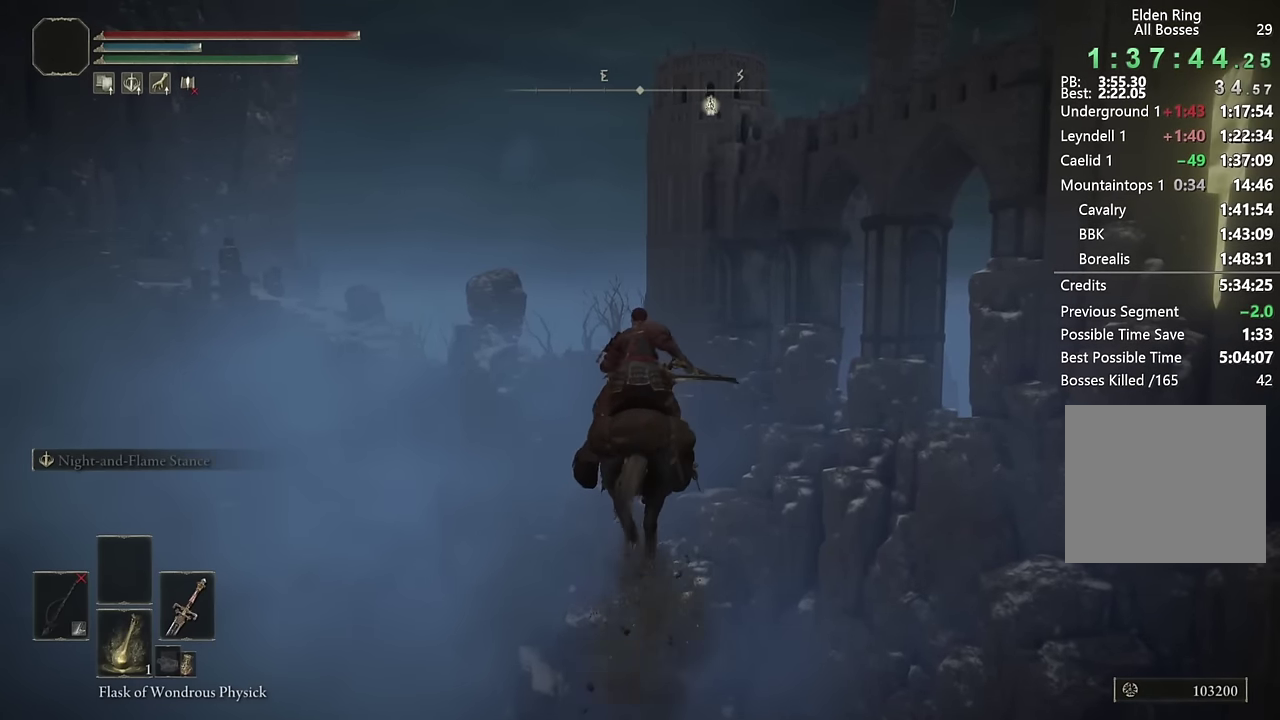
{"buttons": [], "left_stick": "up", "right_stick": "center", "events": [[67, "CIRCLE", "down"], [150, "CIRCLE", "up"], [233, "CIRCLE", "down"], [333, "CIRCLE", "up"], [433, "CIRCLE", "down"], [500, "CIRCLE", "up"]]}
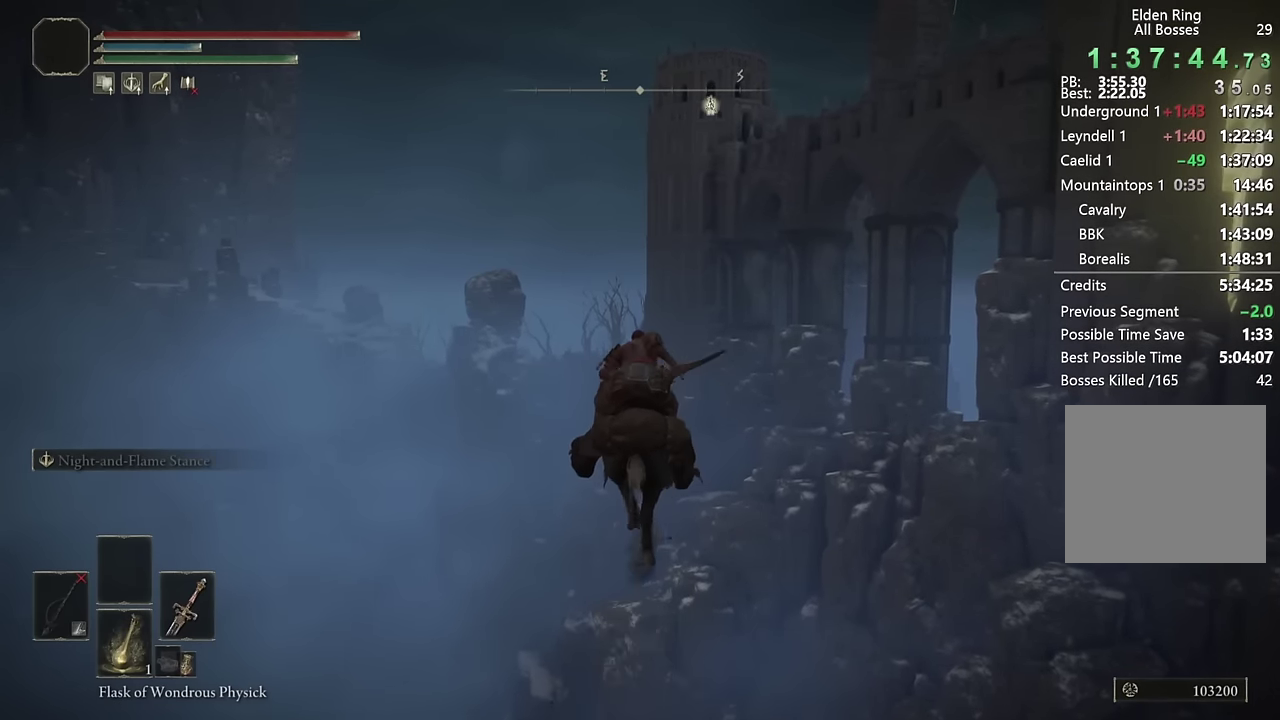
{"buttons": ["CIRCLE"], "left_stick": "up", "right_stick": "center", "events": [[117, "CIRCLE", "down"], [200, "CIRCLE", "up"], [317, "CIRCLE", "down"], [383, "CIRCLE", "up"], [483, "CIRCLE", "down"]]}
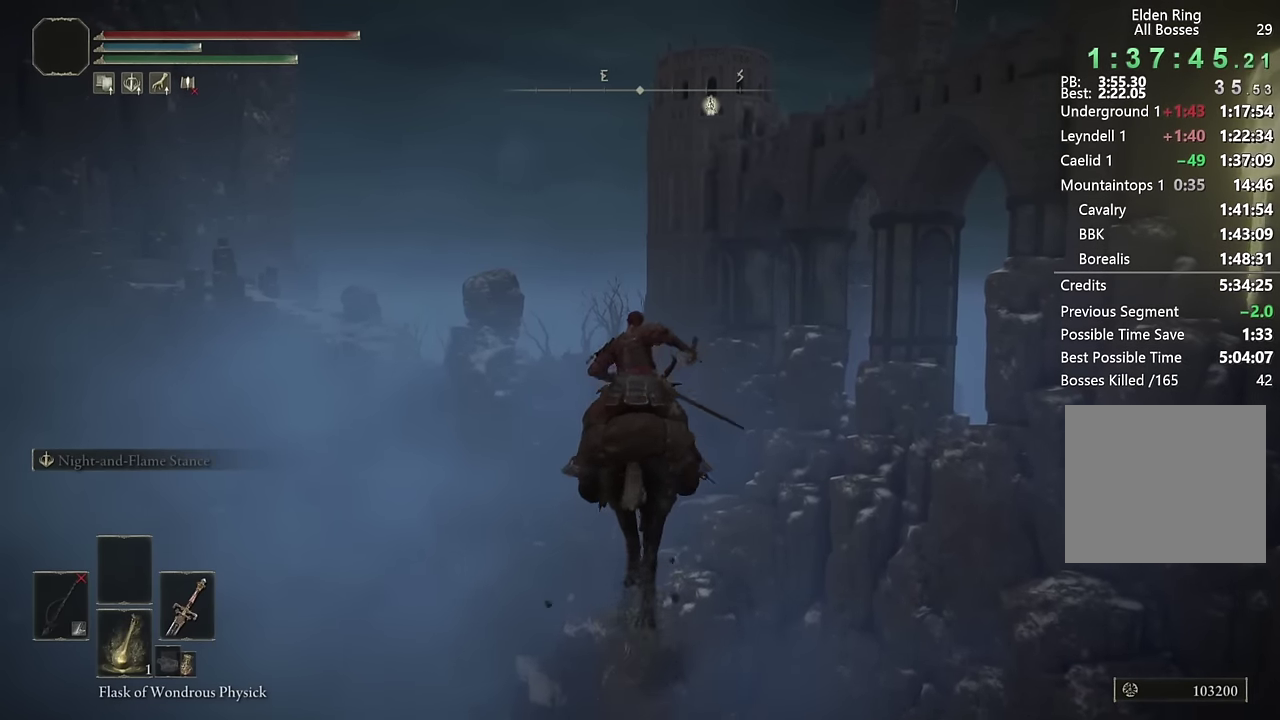
{"buttons": [], "left_stick": "up", "right_stick": "center", "events": [[67, "CIRCLE", "up"], [200, "CIRCLE", "down"], [283, "CIRCLE", "up"], [400, "CIRCLE", "down"], [500, "CIRCLE", "up"]]}
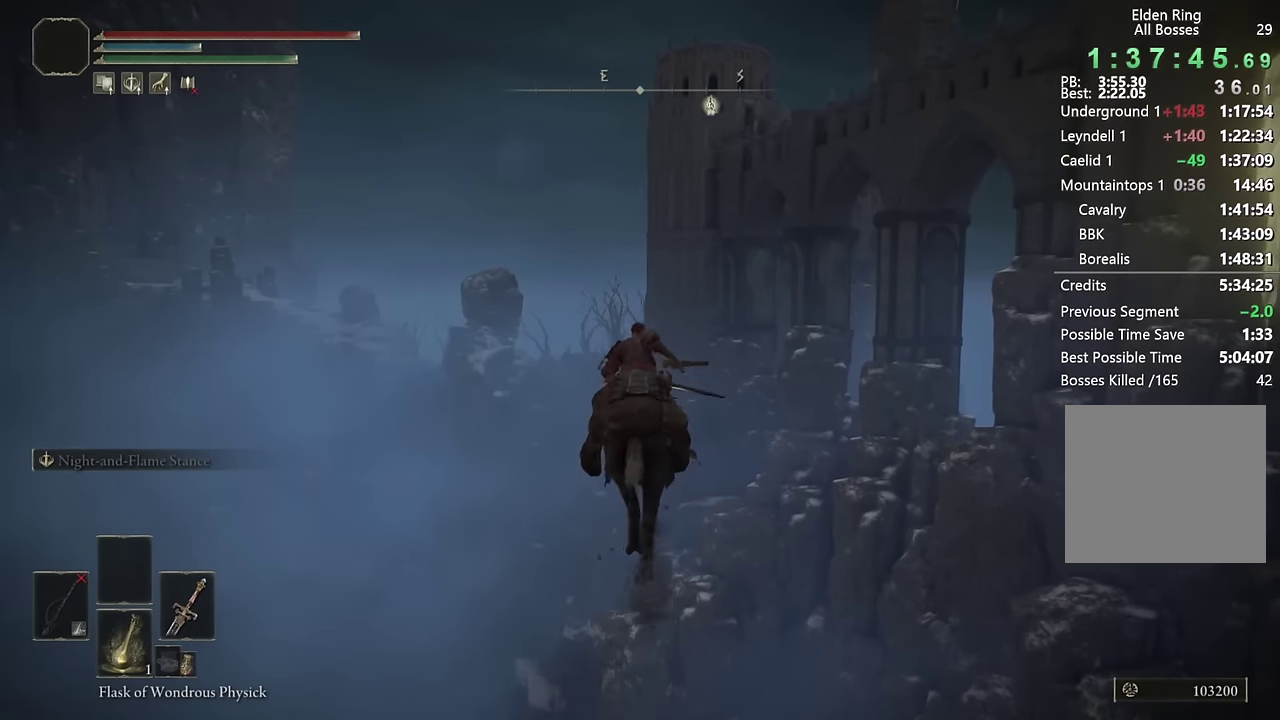
{"buttons": ["CIRCLE"], "left_stick": "up", "right_stick": "center", "events": [[117, "CIRCLE", "down"], [183, "CIRCLE", "up"], [300, "CIRCLE", "down"], [383, "CIRCLE", "up"], [483, "CIRCLE", "down"]]}
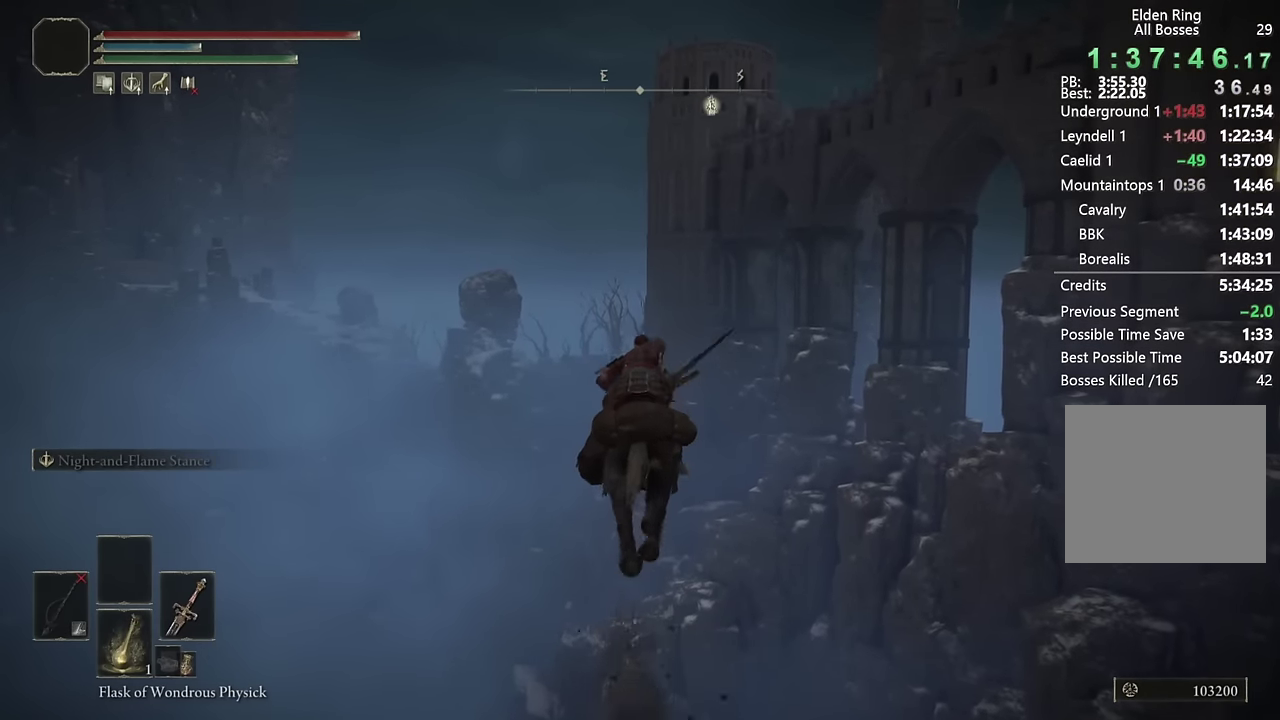
{"buttons": [], "left_stick": "up", "right_stick": "center", "events": [[67, "CIRCLE", "up"], [183, "CIRCLE", "down"], [267, "CIRCLE", "up"], [367, "CIRCLE", "down"], [483, "CIRCLE", "up"]]}
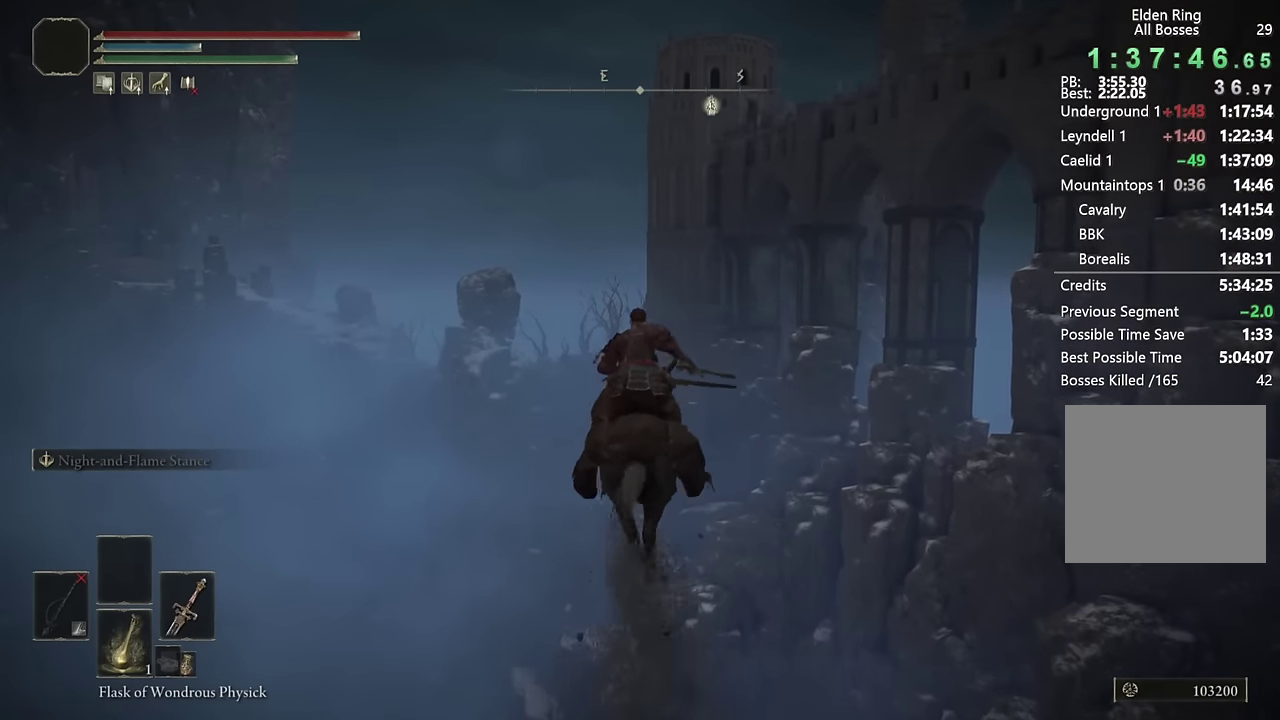
{"buttons": ["CIRCLE"], "left_stick": "up", "right_stick": "center", "events": [[67, "CIRCLE", "down"], [167, "CIRCLE", "up"], [250, "CIRCLE", "down"], [350, "CIRCLE", "up"], [433, "CIRCLE", "down"]]}
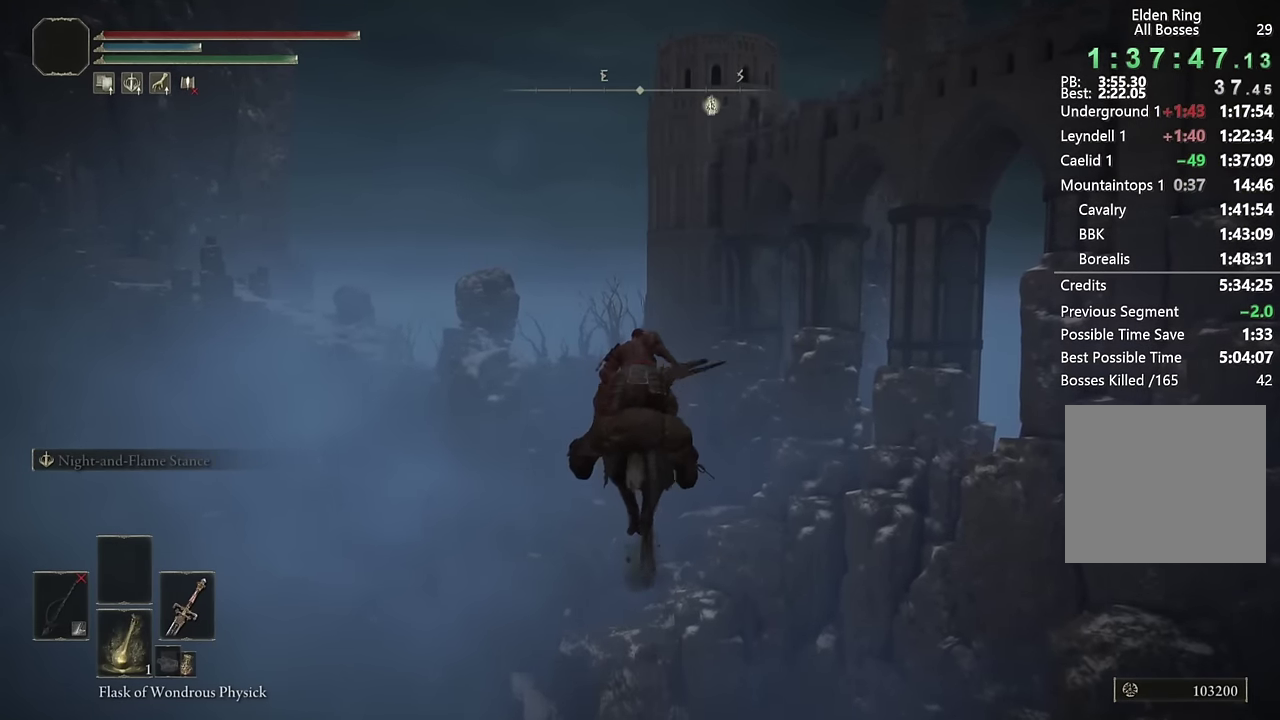
{"buttons": ["CIRCLE"], "left_stick": "up", "right_stick": "center", "events": [[33, "CIRCLE", "up"], [117, "CIRCLE", "down"], [183, "CIRCLE", "up"], [267, "CIRCLE", "down"], [367, "CIRCLE", "up"], [450, "CIRCLE", "down"]]}
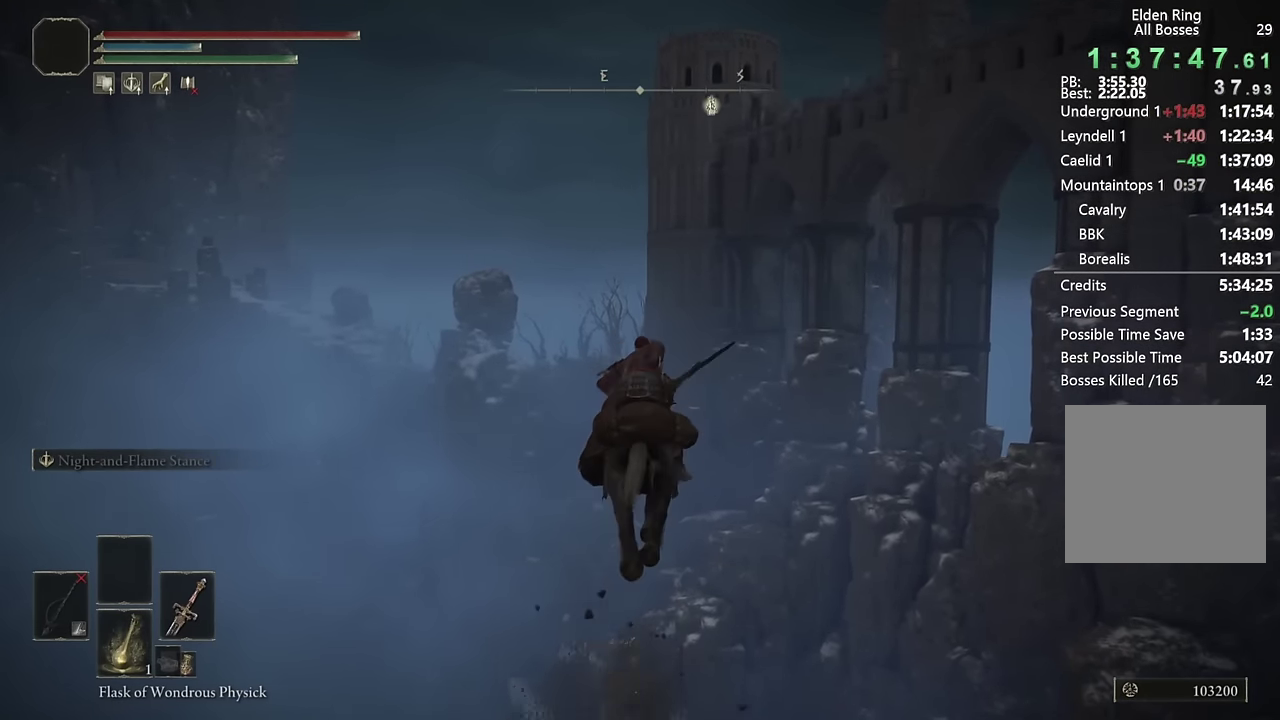
{"buttons": ["CIRCLE"], "left_stick": "up", "right_stick": "center", "events": [[33, "CIRCLE", "up"], [133, "CIRCLE", "down"], [217, "CIRCLE", "up"], [317, "CIRCLE", "down"], [417, "CIRCLE", "up"], [500, "CIRCLE", "down"]]}
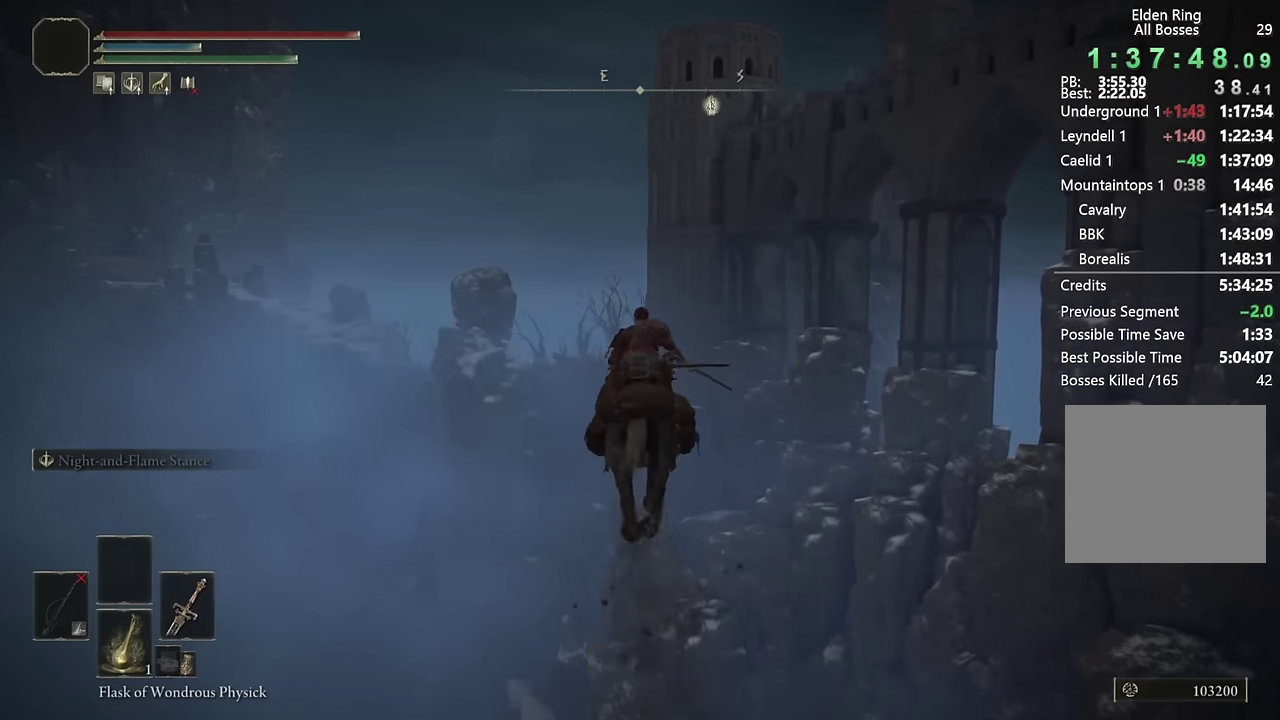
{"buttons": [], "left_stick": "up", "right_stick": "center", "events": [[100, "CIRCLE", "up"], [200, "CIRCLE", "down"], [283, "CIRCLE", "up"], [367, "CIRCLE", "down"], [467, "CIRCLE", "up"]]}
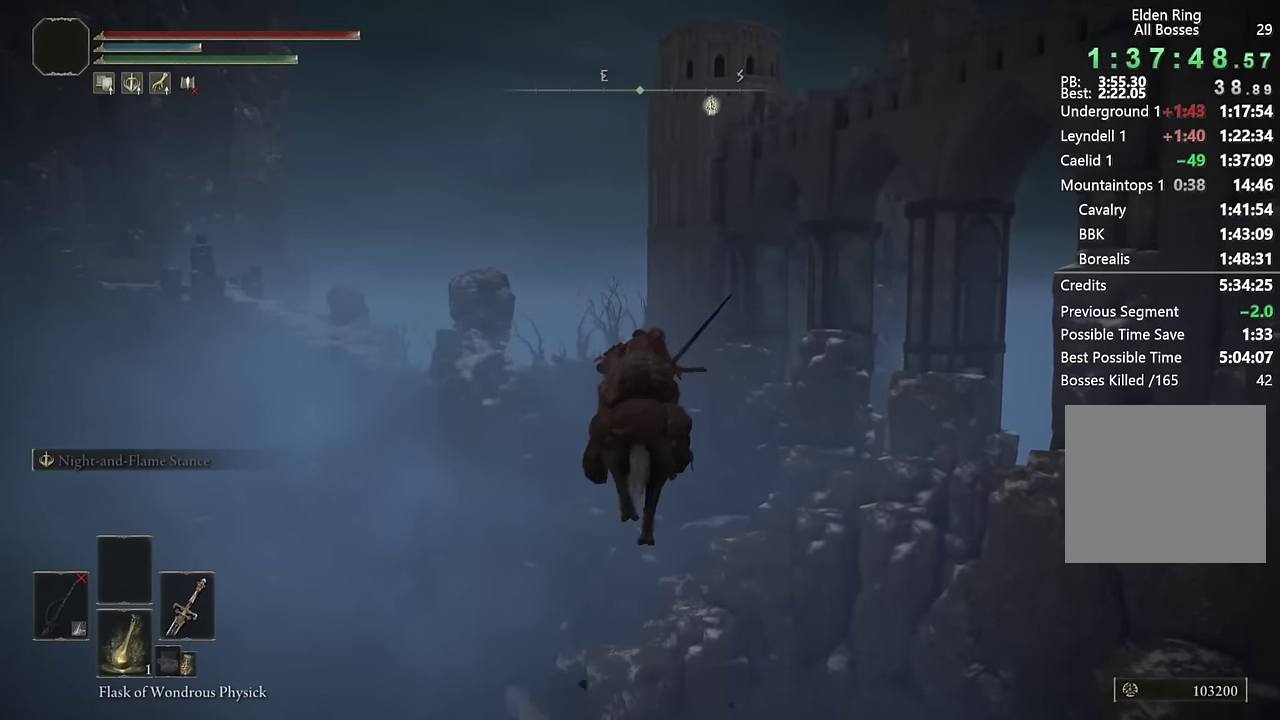
{"buttons": [], "left_stick": "up", "right_stick": "center", "events": [[67, "CIRCLE", "down"], [150, "CIRCLE", "up"], [250, "CIRCLE", "down"], [333, "CIRCLE", "up"], [417, "CIRCLE", "down"], [483, "CIRCLE", "up"]]}
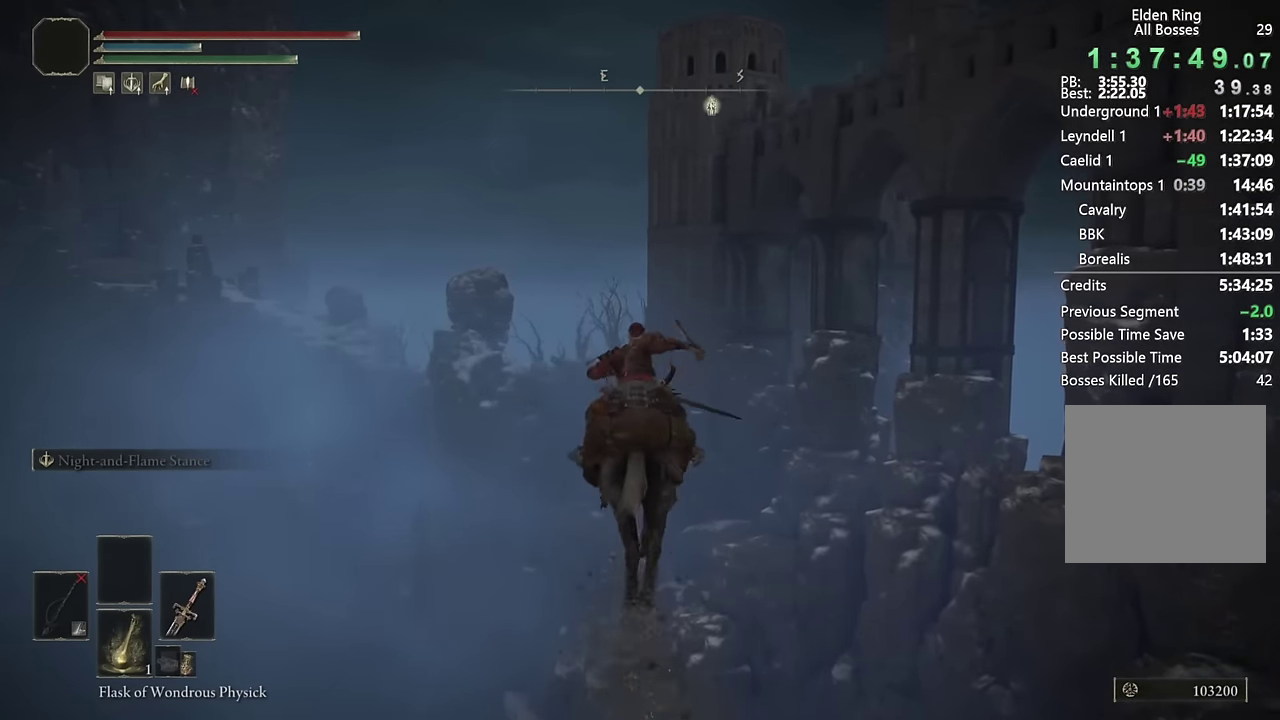
{"buttons": [], "left_stick": "up", "right_stick": "center", "events": [[67, "CIRCLE", "down"], [150, "CIRCLE", "up"], [367, "right_stick", "down"], [483, "right_stick", "center"]]}
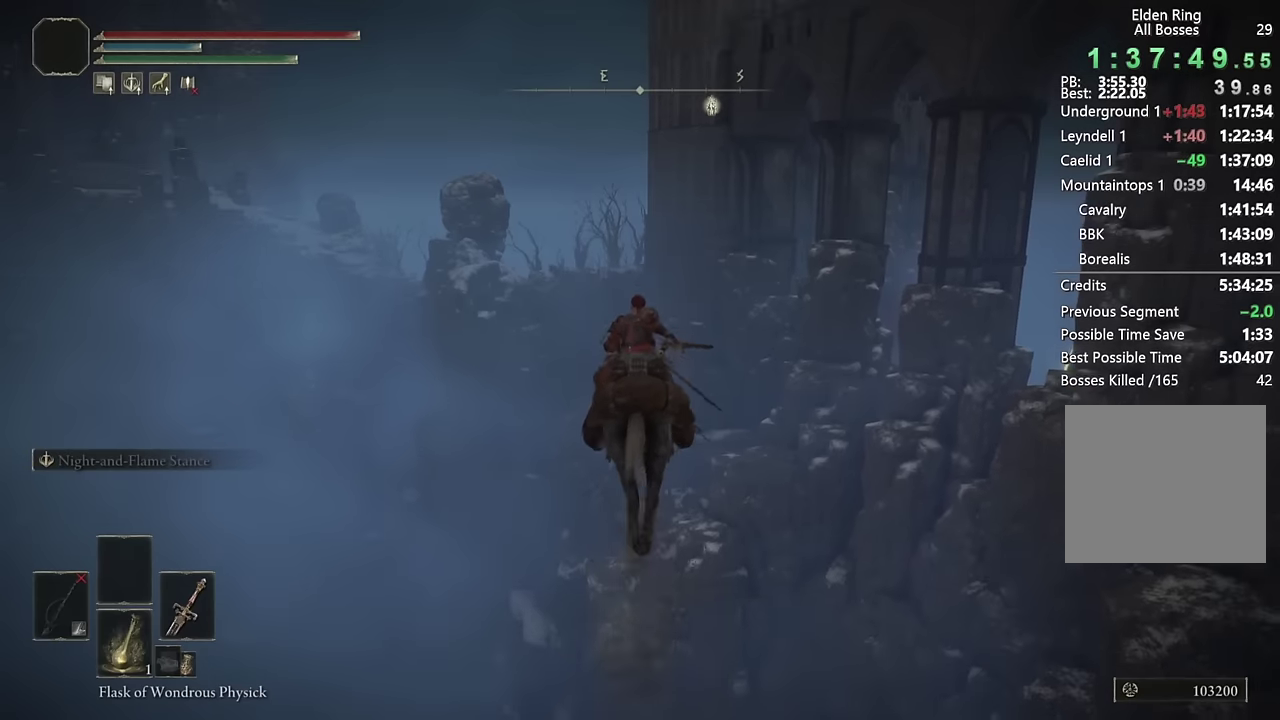
{"buttons": ["CIRCLE"], "left_stick": "up", "right_stick": "center", "events": [[133, "CIRCLE", "down"], [200, "CIRCLE", "up"], [283, "CIRCLE", "down"], [367, "CIRCLE", "up"], [433, "CIRCLE", "down"]]}
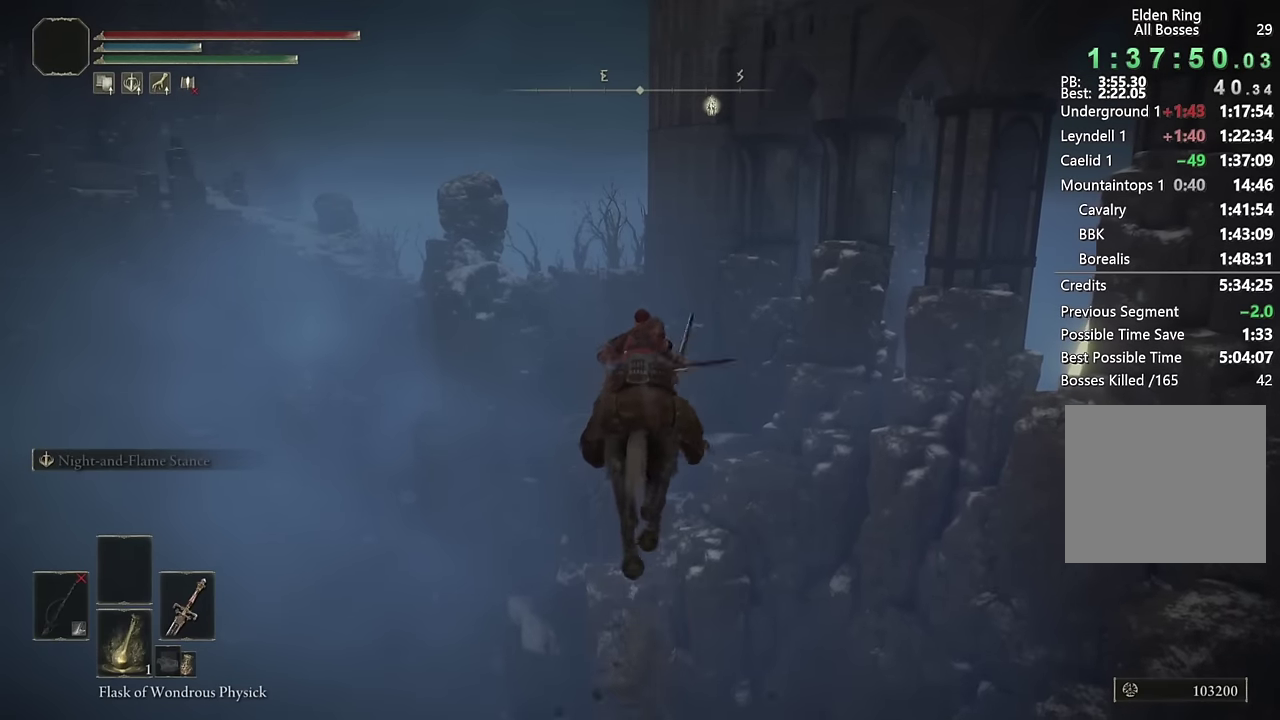
{"buttons": [], "left_stick": "up", "right_stick": "center", "events": [[17, "CIRCLE", "up"], [400, "CIRCLE", "down"], [450, "CIRCLE", "up"]]}
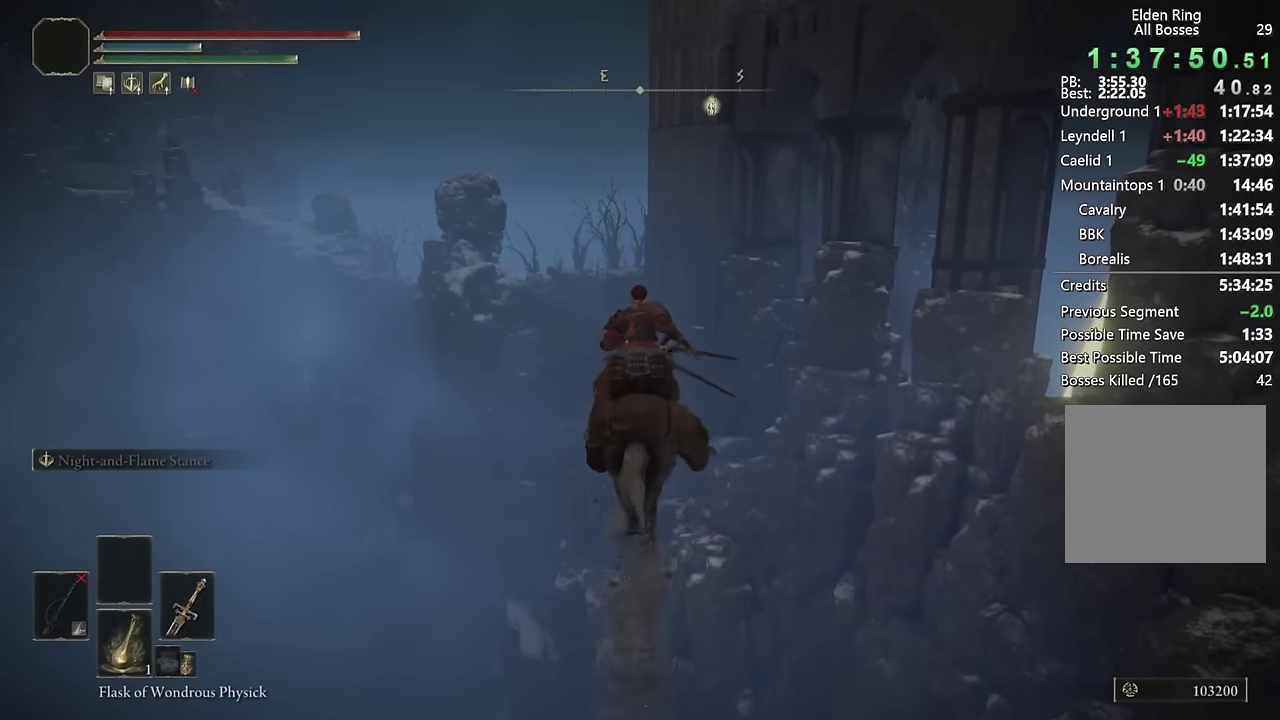
{"buttons": [], "left_stick": "up", "right_stick": "center", "events": [[50, "CIRCLE", "down"], [150, "CIRCLE", "up"], [217, "CIRCLE", "down"], [317, "CIRCLE", "up"]]}
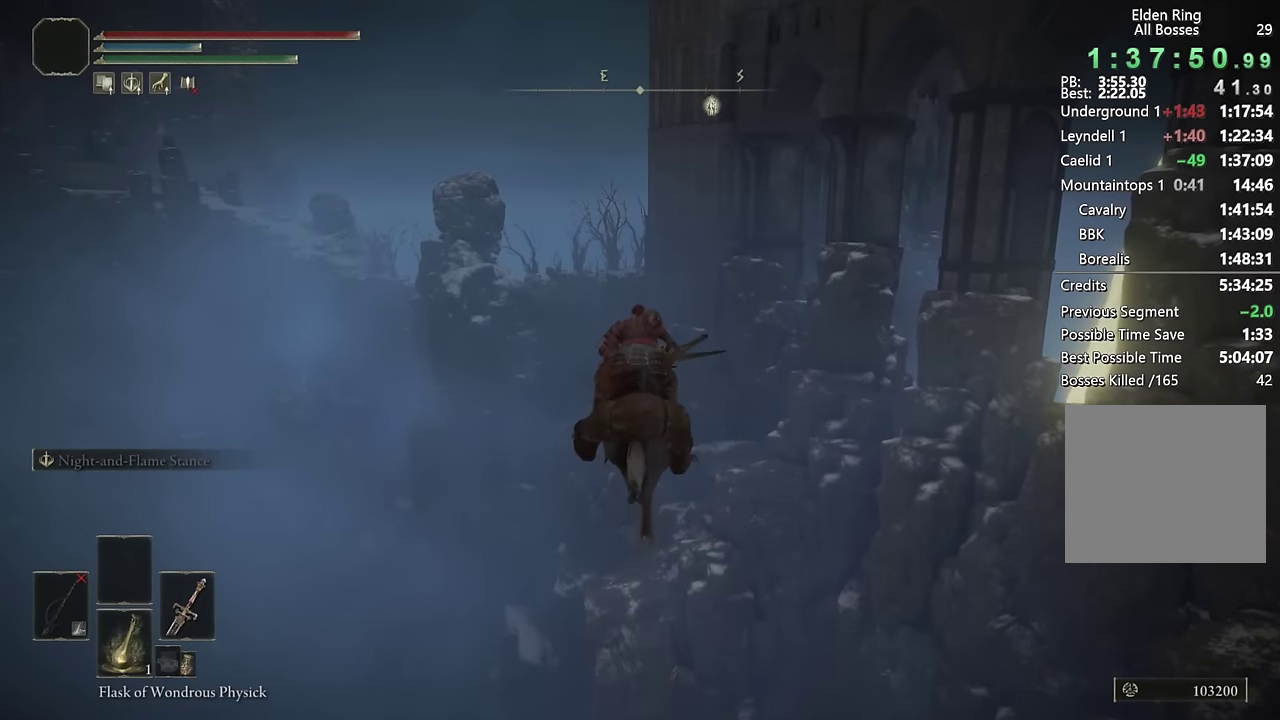
{"buttons": [], "left_stick": "up", "right_stick": "center", "events": [[33, "CIRCLE", "down"], [100, "CIRCLE", "up"], [183, "CIRCLE", "down"], [283, "CIRCLE", "up"], [367, "CIRCLE", "down"], [433, "CIRCLE", "up"]]}
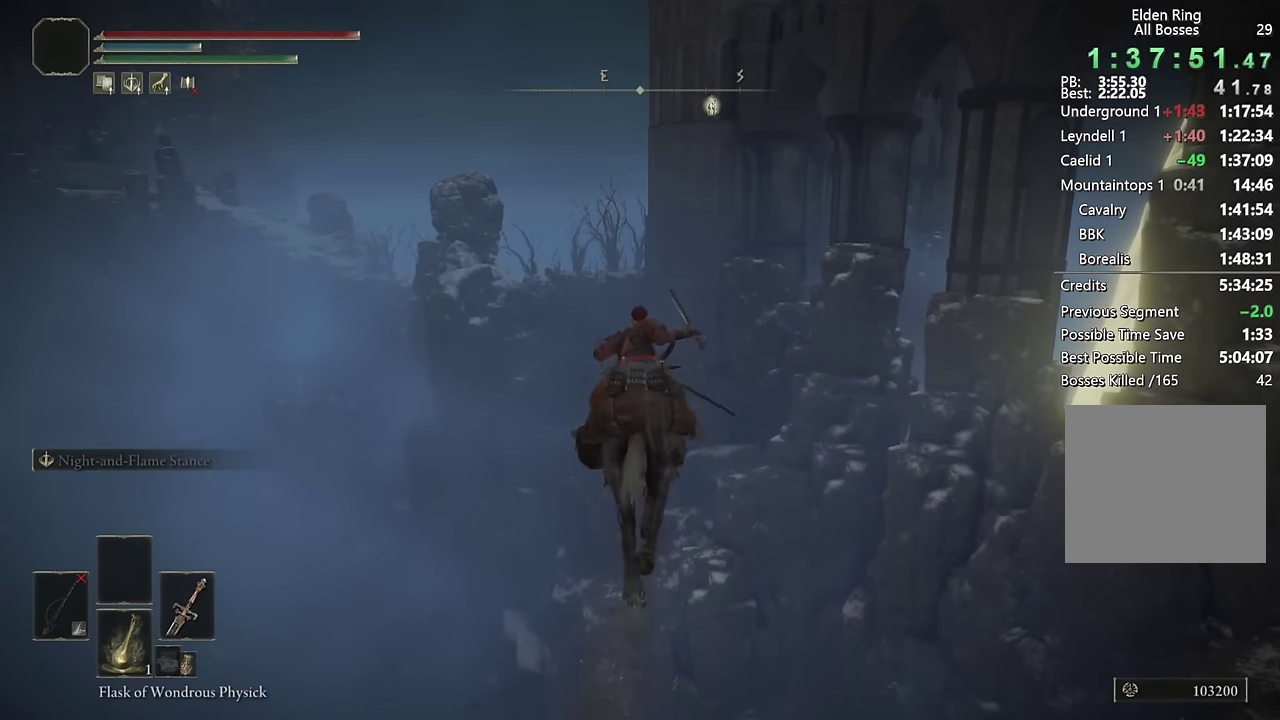
{"buttons": ["CIRCLE"], "left_stick": "up", "right_stick": "center", "events": [[33, "CIRCLE", "down"], [117, "CIRCLE", "up"], [233, "CIRCLE", "down"], [300, "CIRCLE", "up"], [417, "CIRCLE", "down"]]}
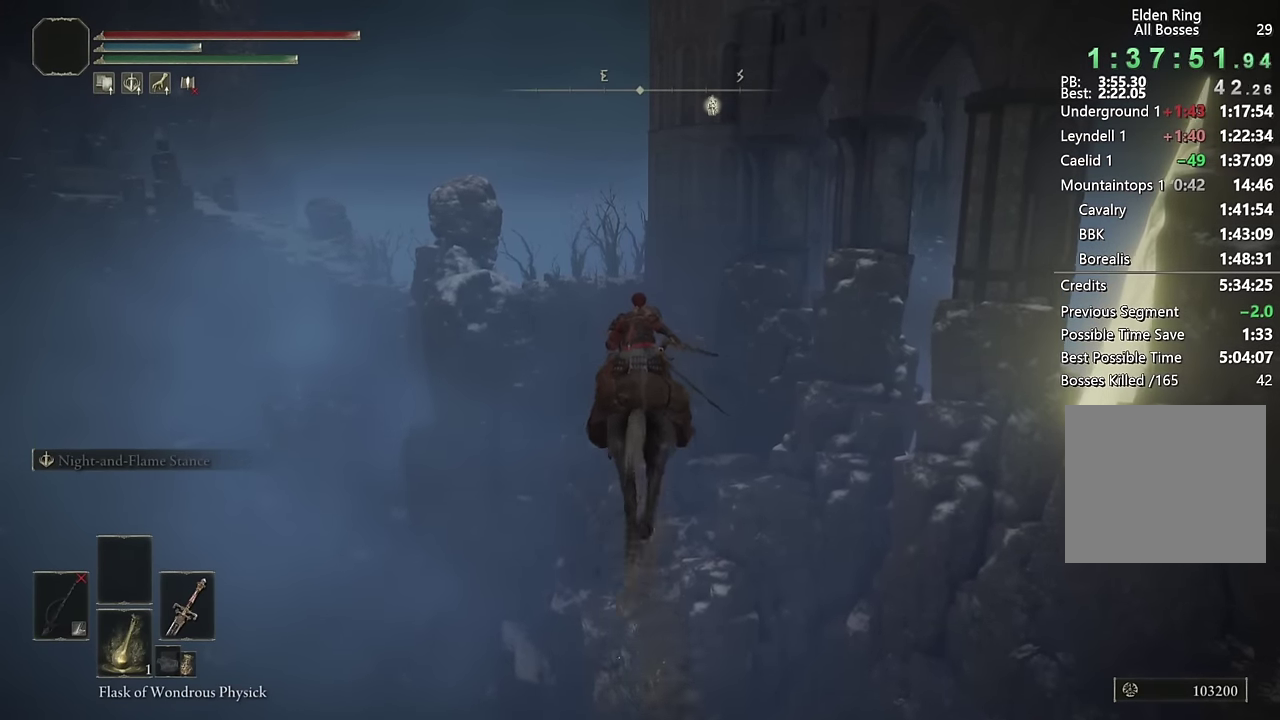
{"buttons": ["CIRCLE"], "left_stick": "up", "right_stick": "center", "events": [[17, "CIRCLE", "up"], [100, "CIRCLE", "down"], [167, "CIRCLE", "up"], [283, "CIRCLE", "down"], [367, "CIRCLE", "up"], [467, "CIRCLE", "down"]]}
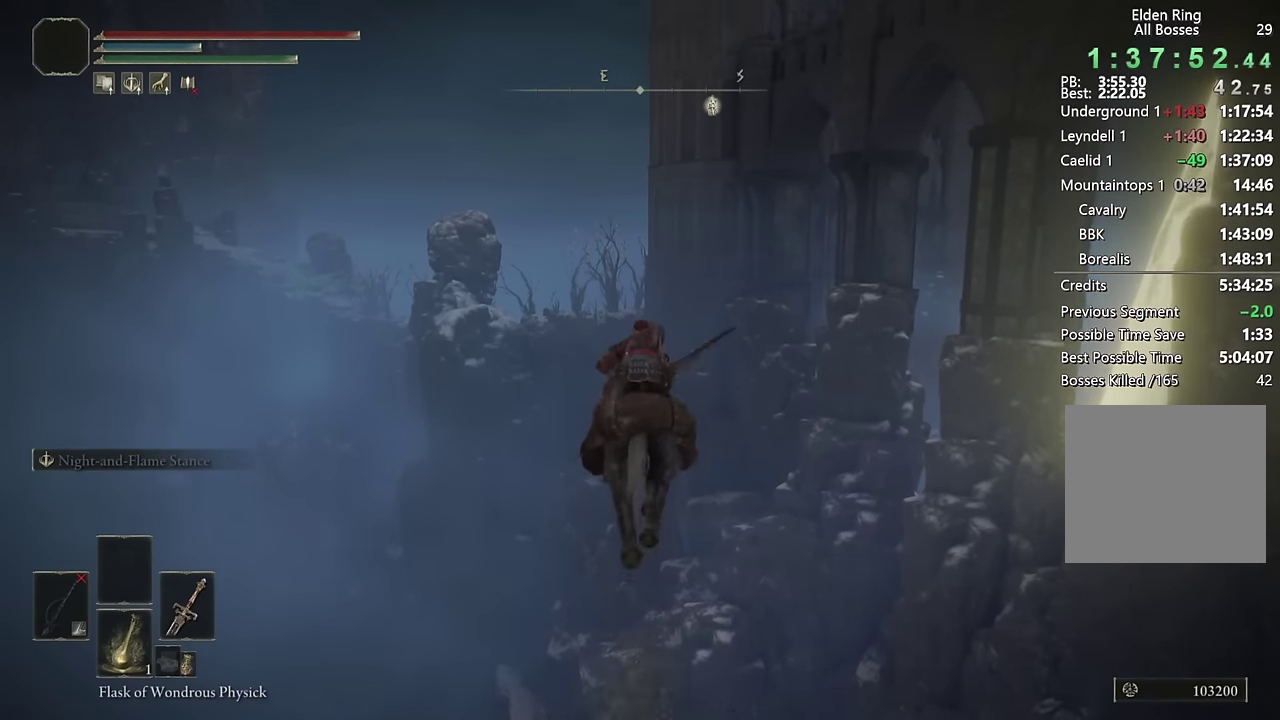
{"buttons": [], "left_stick": "up", "right_stick": "center", "events": [[50, "CIRCLE", "up"], [183, "CIRCLE", "down"], [267, "CIRCLE", "up"], [350, "CIRCLE", "down"], [450, "CIRCLE", "up"]]}
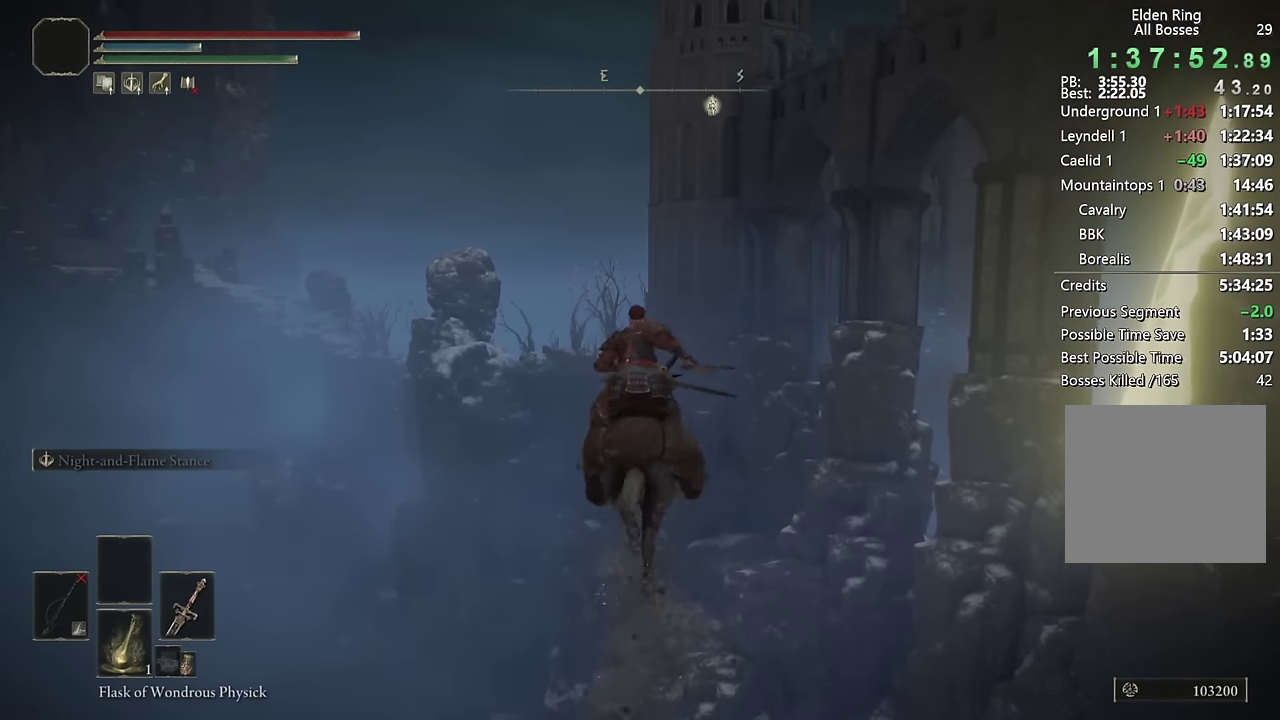
{"buttons": [], "left_stick": "up", "right_stick": "center", "events": [[33, "CIRCLE", "down"], [100, "CIRCLE", "up"], [200, "CIRCLE", "down"], [283, "CIRCLE", "up"]]}